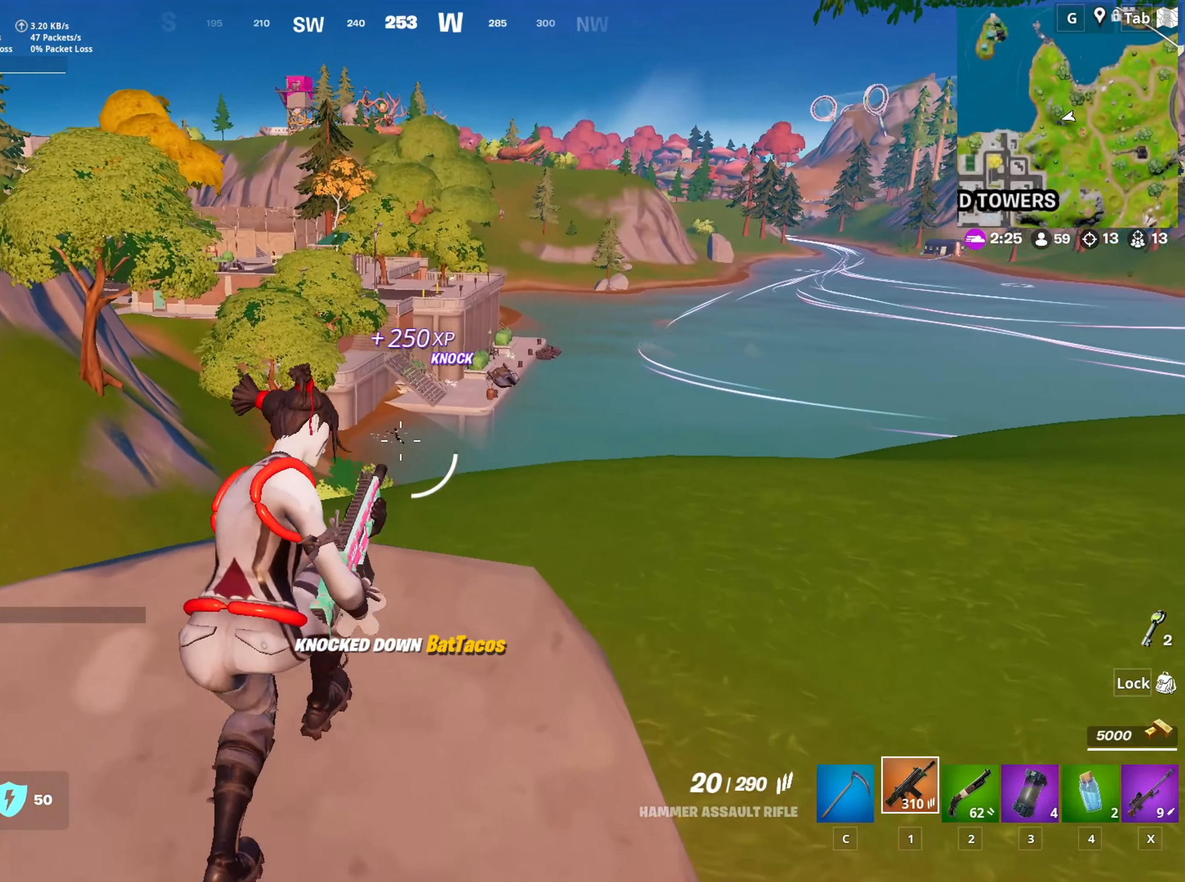
Gameplay with keyboard and mouse; each line is a JSON object with the keys and mouse buttons held at the frame after it. "events" lists presses ("down") and releases ("up") of "1", "2", "3", "4", "5", "a", "alt", "c", "caps_lock", "ctrl", "d", "e", "f", "g", "q", "r", "s", "shift", "space", "t", "tab", "v", "w", "x", "z", "mouse_left", "mouse_wheel" and "mouse_right" between this image and that frame as [ms after this image, input, new state], when the widget could be followed in between. "mouse_left", "mouse_wheel", "mouse_right" = the "left", "wheel", "right" buttons of the "mouse" list. No other keys are recorded. "wheel" means that the mouse wheel is clicked or scrolled. "mouse_move" is the direction in which the mouse moves at that frame (one of eight, or "still"), when it could be read.
{"keys": [], "mouse": ["right"], "mouse_move": "up", "events": [[50, "w", "up"], [183, "mouse_right", "down"]]}
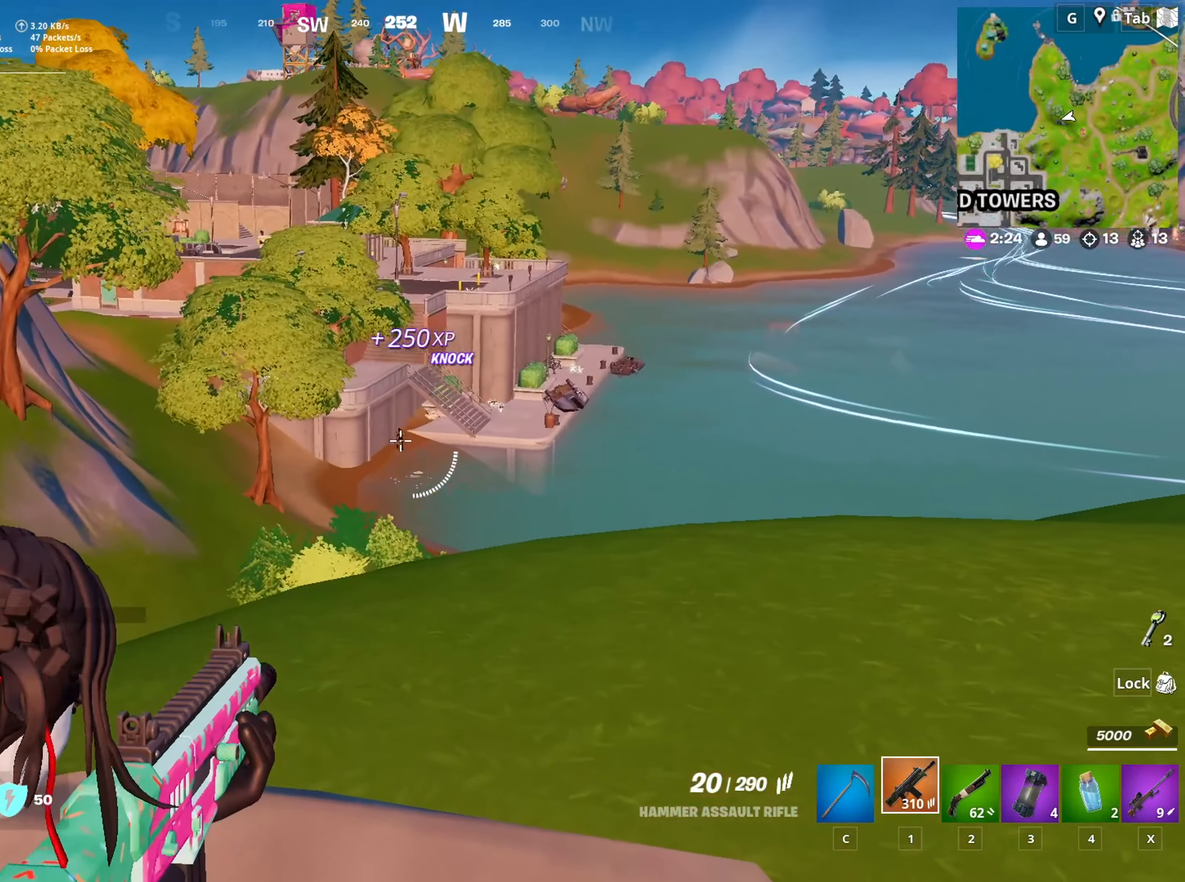
{"keys": [], "mouse": ["left", "right"], "mouse_move": "down-left", "events": [[67, "mouse_left", "down"], [200, "mouse_left", "up"], [300, "mouse_left", "down"], [434, "mouse_left", "up"], [484, "mouse_left", "down"]]}
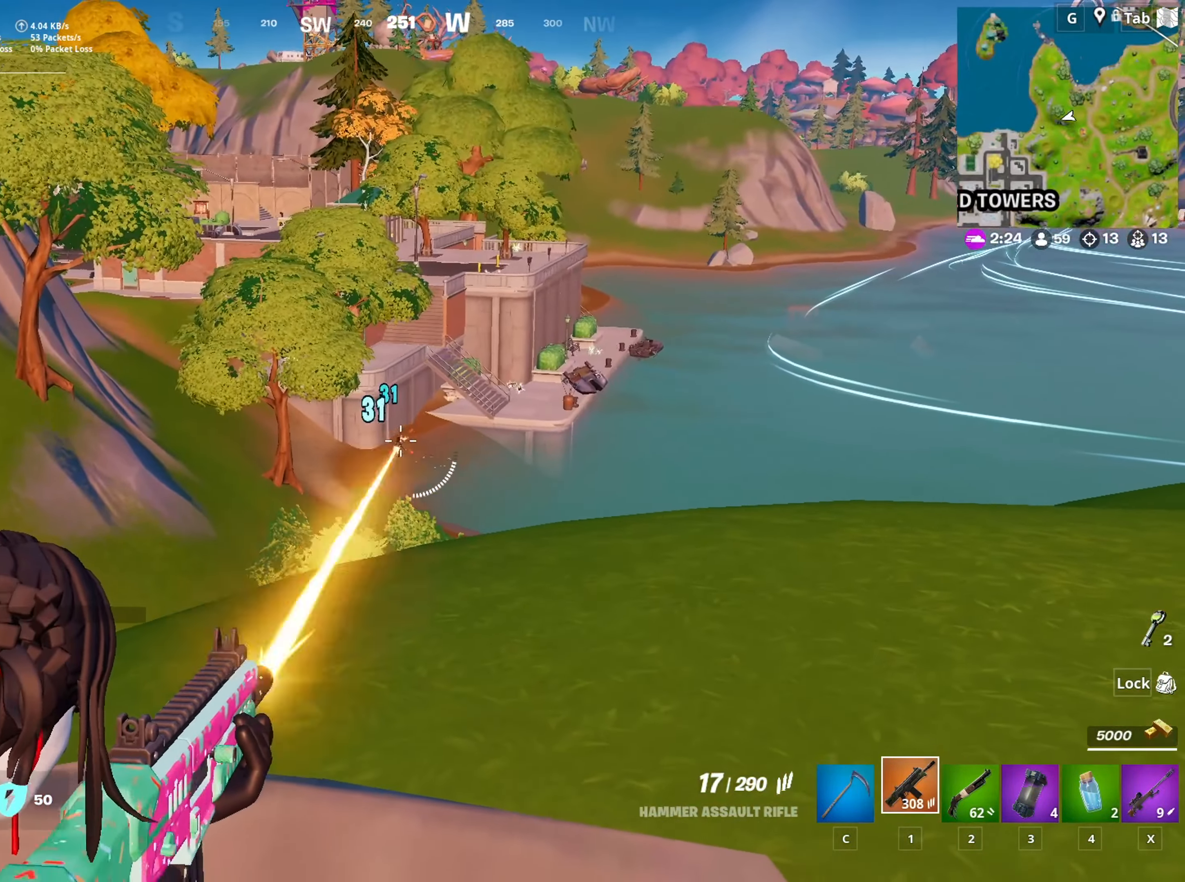
{"keys": [], "mouse": ["left", "right"], "mouse_move": "up-left", "events": [[116, "mouse_left", "up"], [267, "mouse_left", "down"], [367, "mouse_left", "up"], [450, "mouse_left", "down"]]}
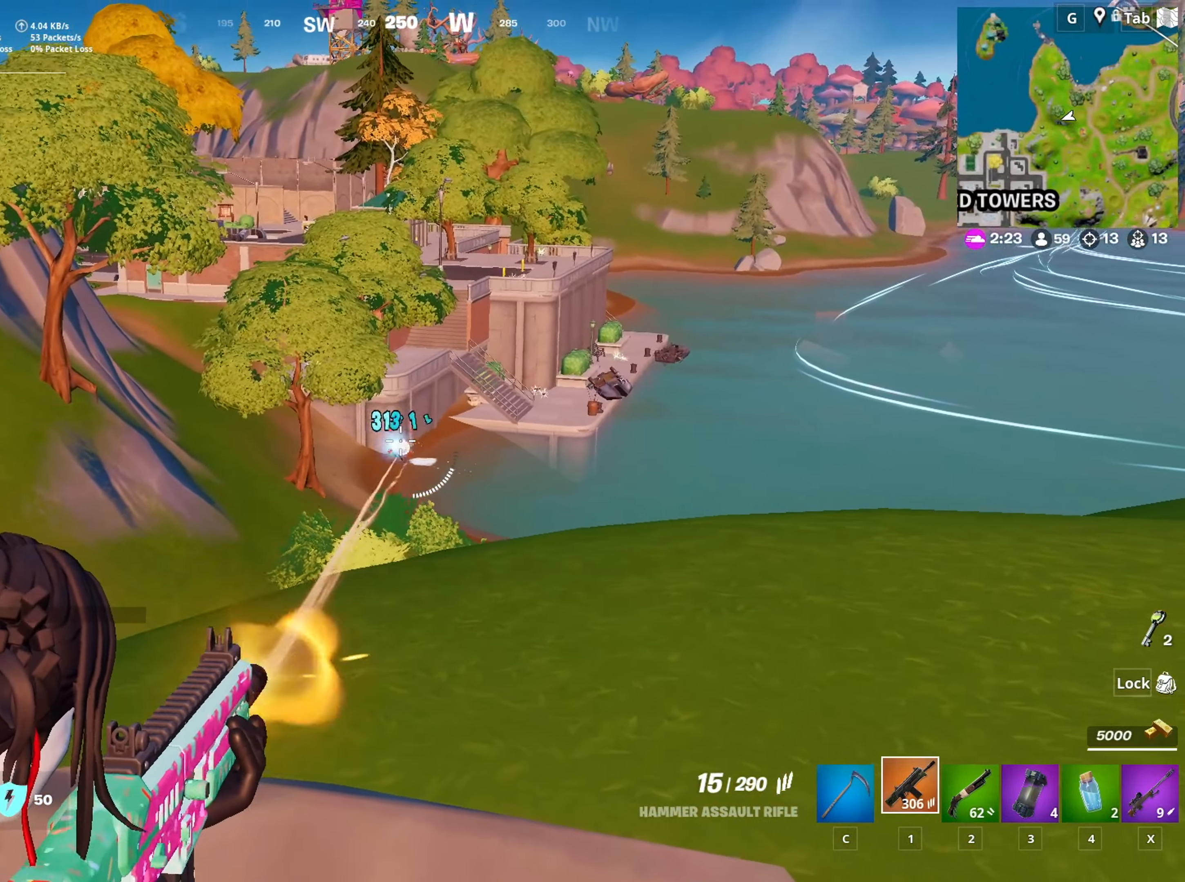
{"keys": [], "mouse": ["left", "right"], "mouse_move": "left", "events": [[100, "mouse_left", "up"], [184, "mouse_left", "down"], [334, "mouse_left", "up"], [367, "mouse_left", "down"]]}
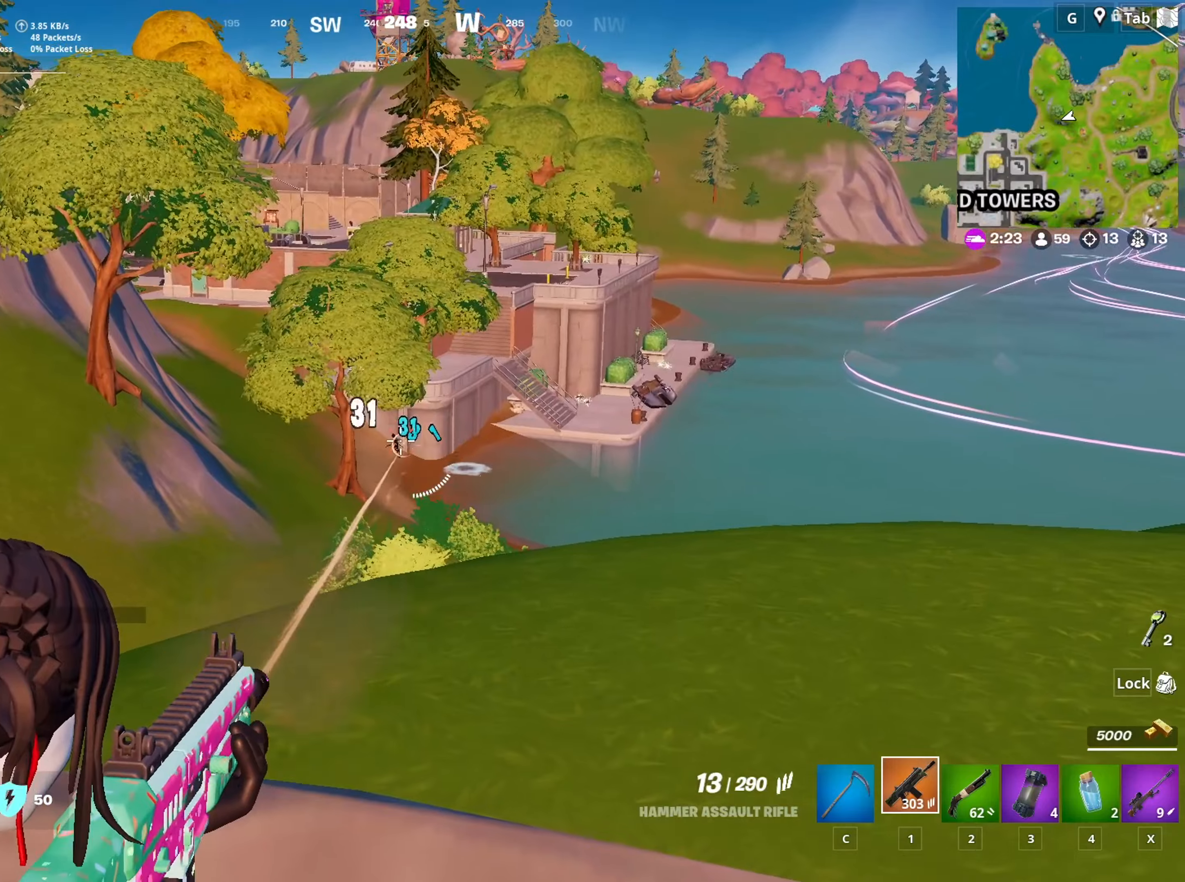
{"keys": [], "mouse": ["left", "right"], "mouse_move": "left", "events": [[16, "mouse_left", "up"], [116, "mouse_left", "down"], [350, "mouse_left", "up"], [383, "mouse_left", "down"]]}
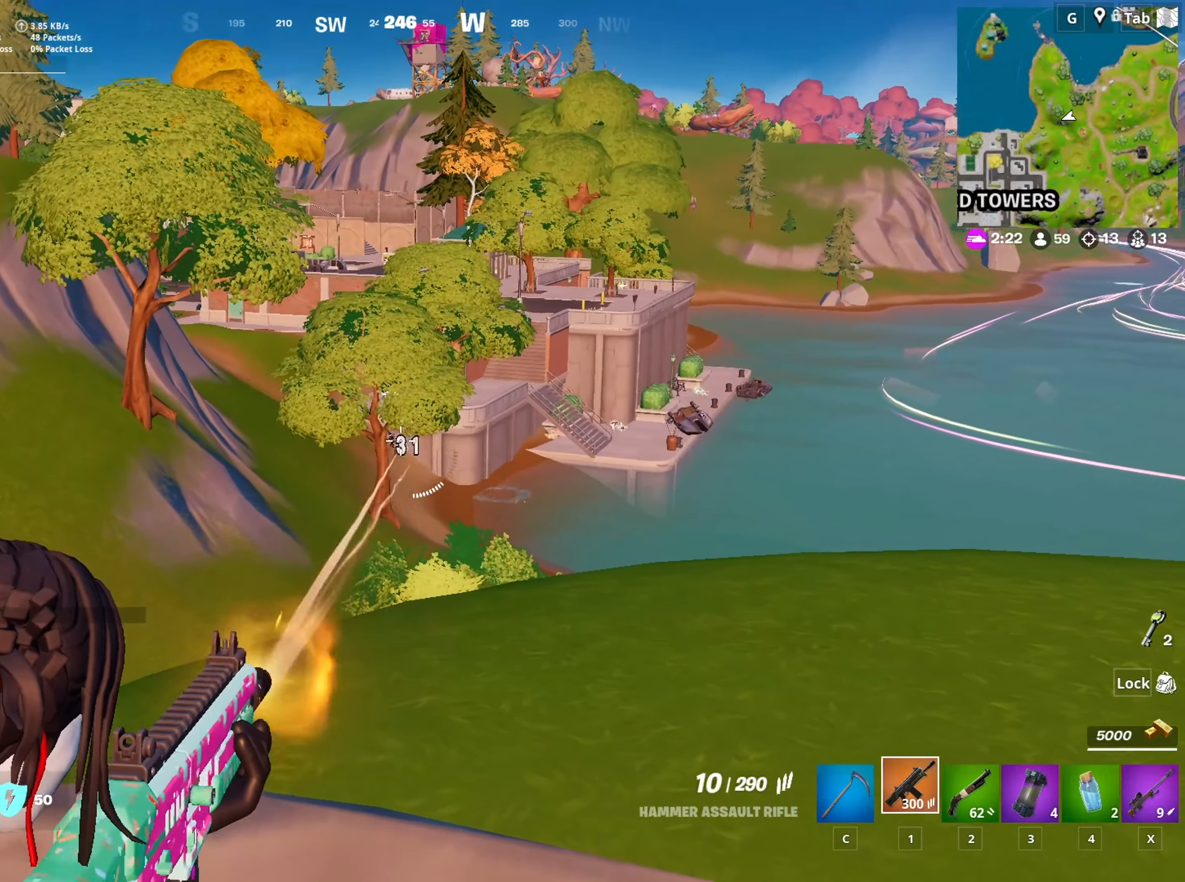
{"keys": [], "mouse": ["left", "right"], "mouse_move": "left", "events": [[33, "a", "down"], [33, "mouse_left", "up"], [83, "mouse_left", "down"], [217, "a", "up"]]}
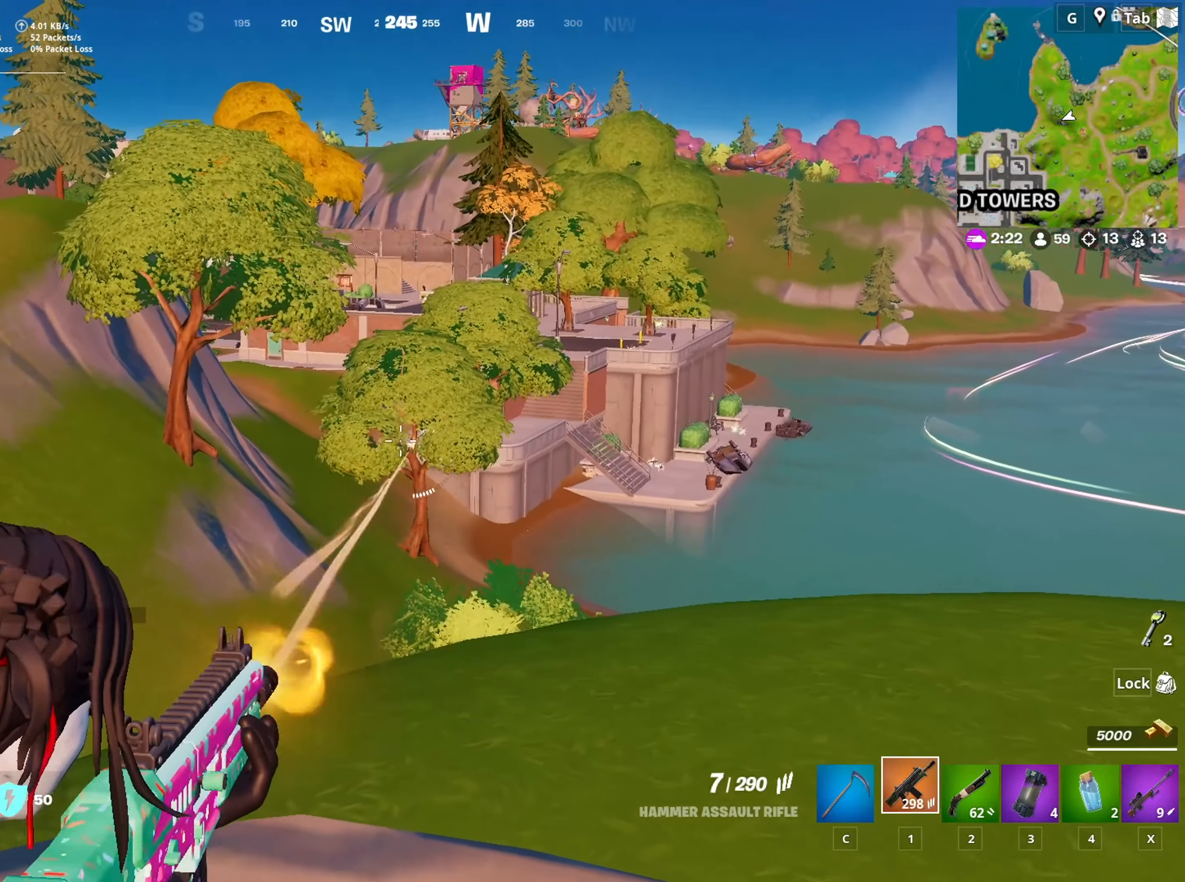
{"keys": [], "mouse": ["right"], "mouse_move": "still", "events": [[100, "a", "down"], [100, "mouse_left", "up"], [283, "a", "up"], [333, "mouse_left", "down"], [467, "mouse_left", "up"]]}
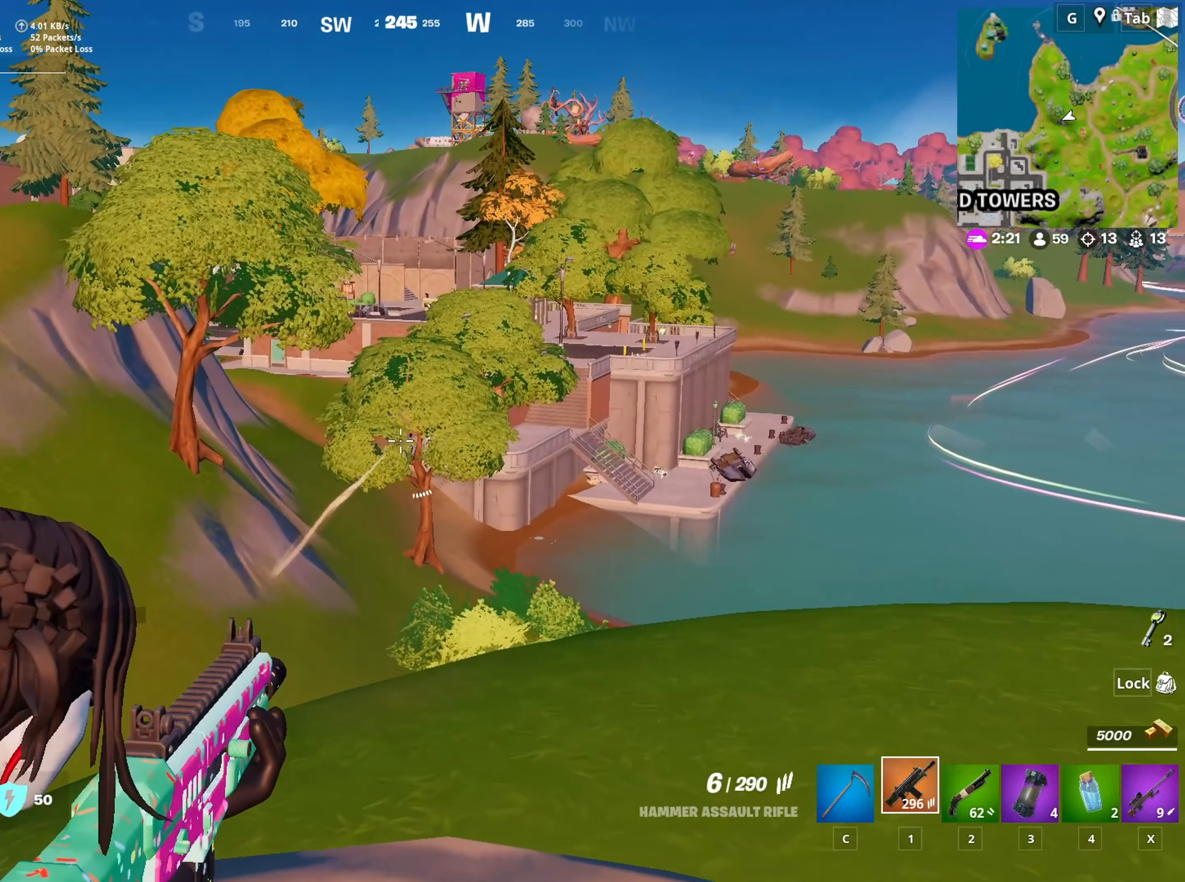
{"keys": [], "mouse": ["right"], "mouse_move": "down-left", "events": [[67, "mouse_left", "down"], [150, "mouse_left", "up"], [300, "mouse_left", "down"], [384, "mouse_left", "up"]]}
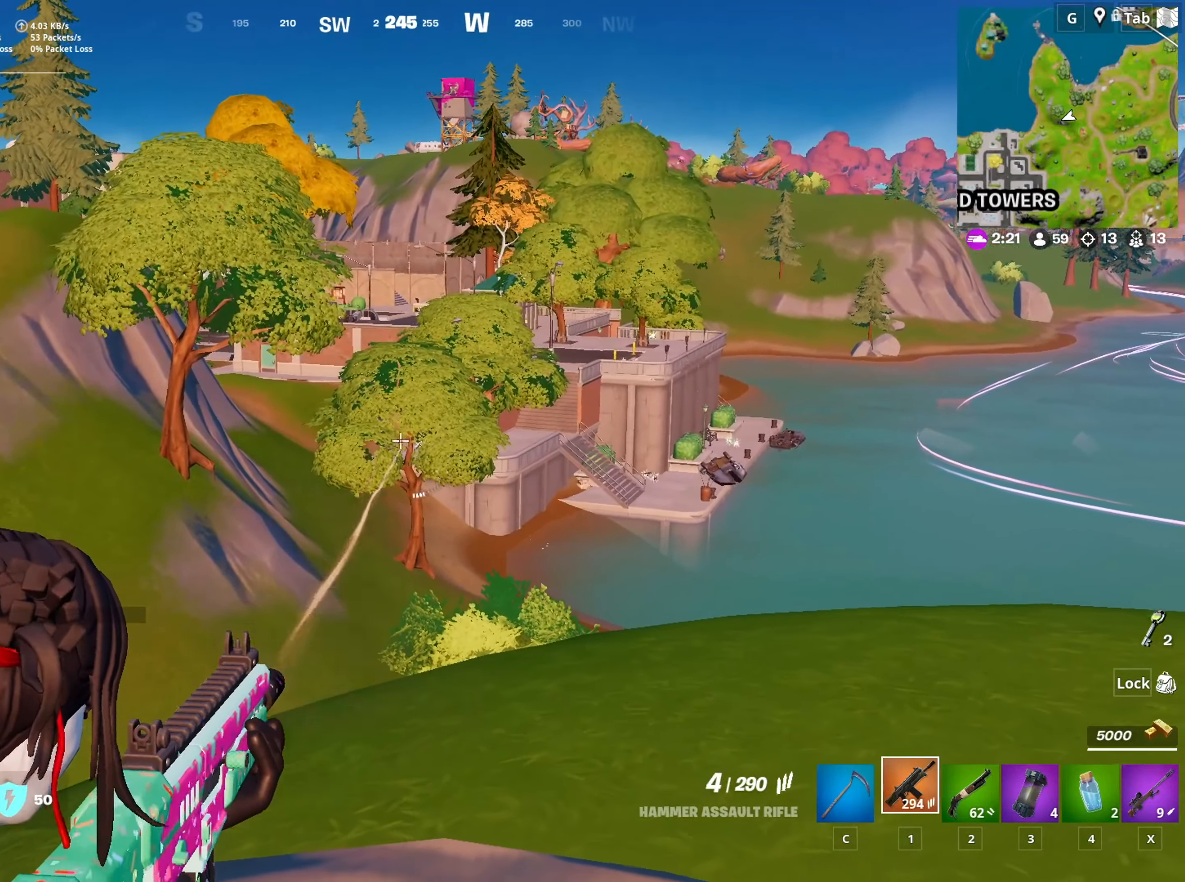
{"keys": [], "mouse": ["left", "right"], "mouse_move": "up-right", "events": [[83, "mouse_left", "down"], [267, "mouse_left", "up"], [450, "mouse_left", "down"]]}
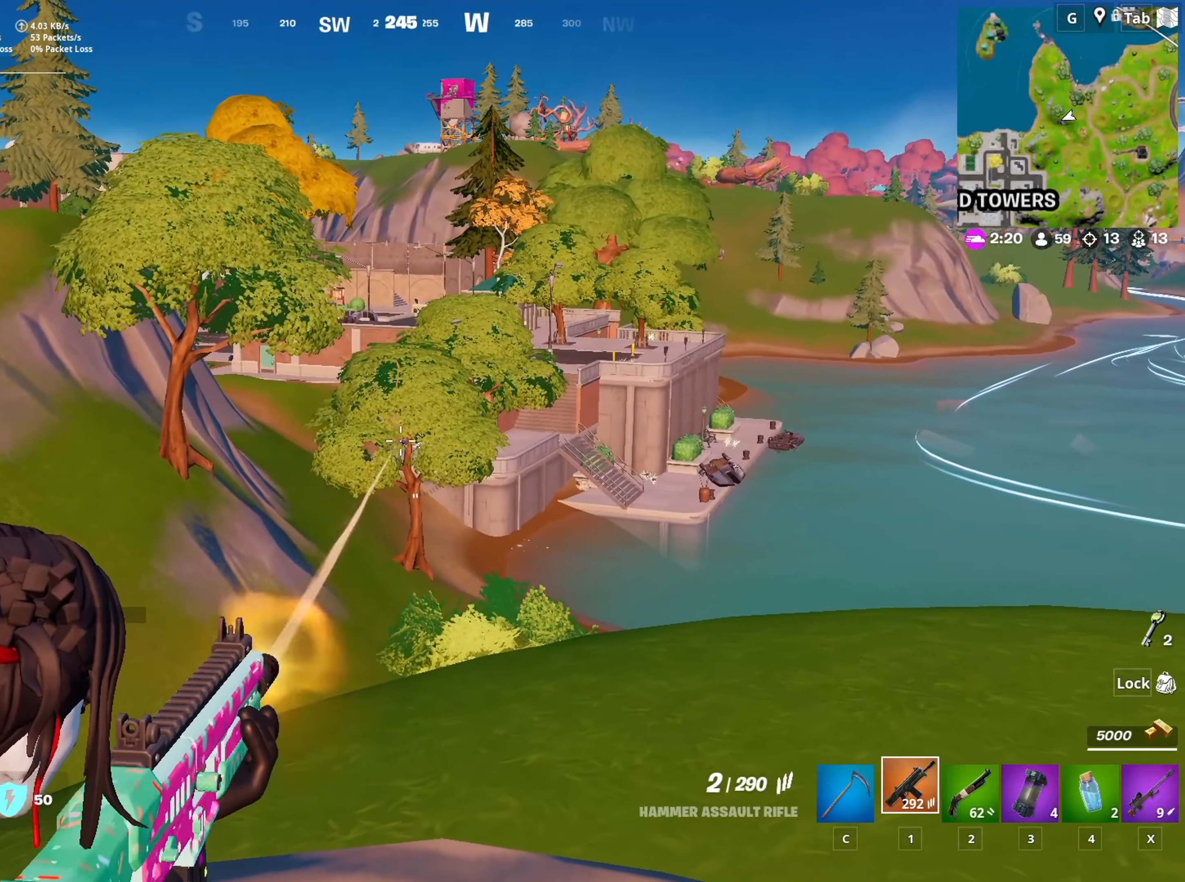
{"keys": [], "mouse": ["left", "right"], "mouse_move": "still", "events": [[100, "mouse_left", "up"], [234, "mouse_left", "down"], [384, "mouse_left", "up"], [467, "mouse_left", "down"]]}
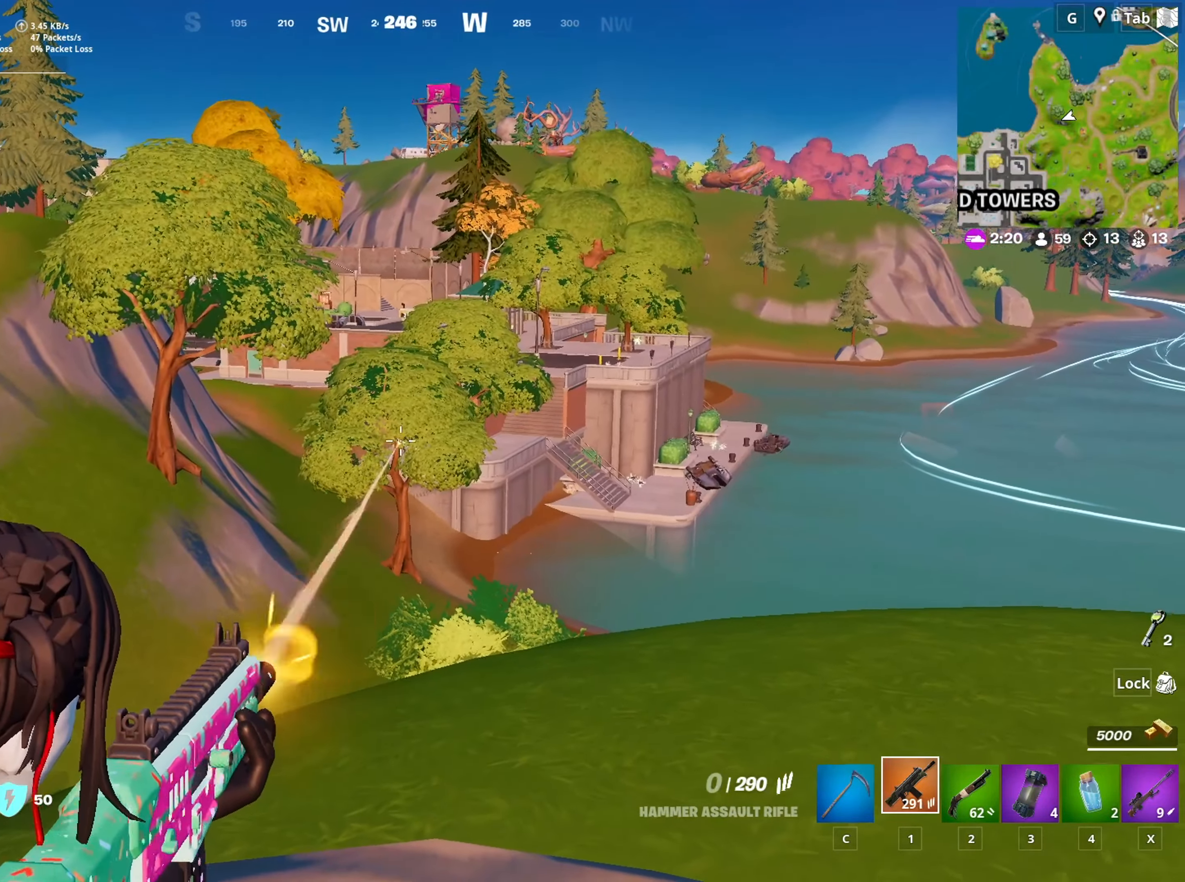
{"keys": ["s"], "mouse": [], "mouse_move": "left", "events": [[133, "mouse_left", "up"], [167, "s", "down"], [217, "mouse_left", "down"], [267, "s", "up"], [317, "mouse_left", "up"], [367, "mouse_right", "up"], [450, "s", "down"]]}
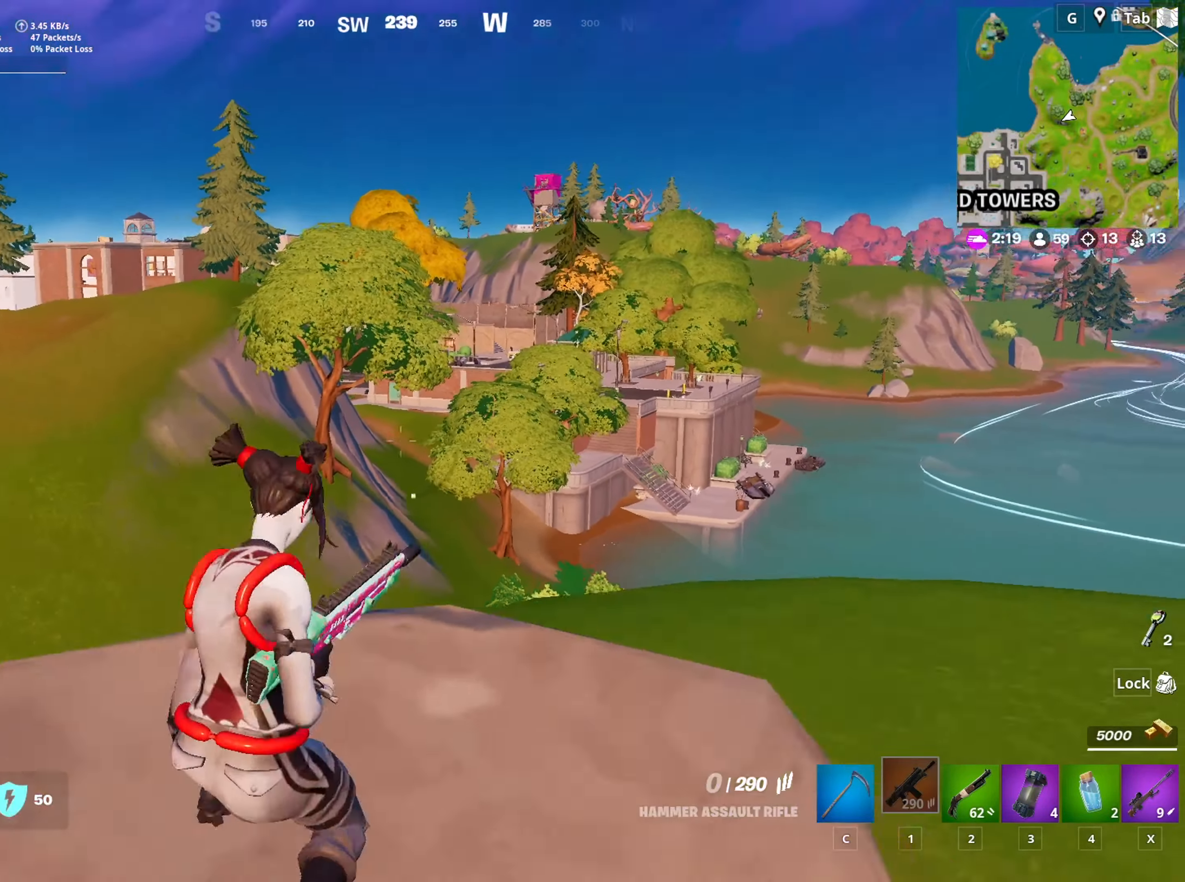
{"keys": ["a"], "mouse": [], "mouse_move": "down", "events": [[50, "r", "down"], [151, "a", "down"], [184, "r", "up"], [184, "space", "down"], [334, "space", "up"], [417, "s", "up"]]}
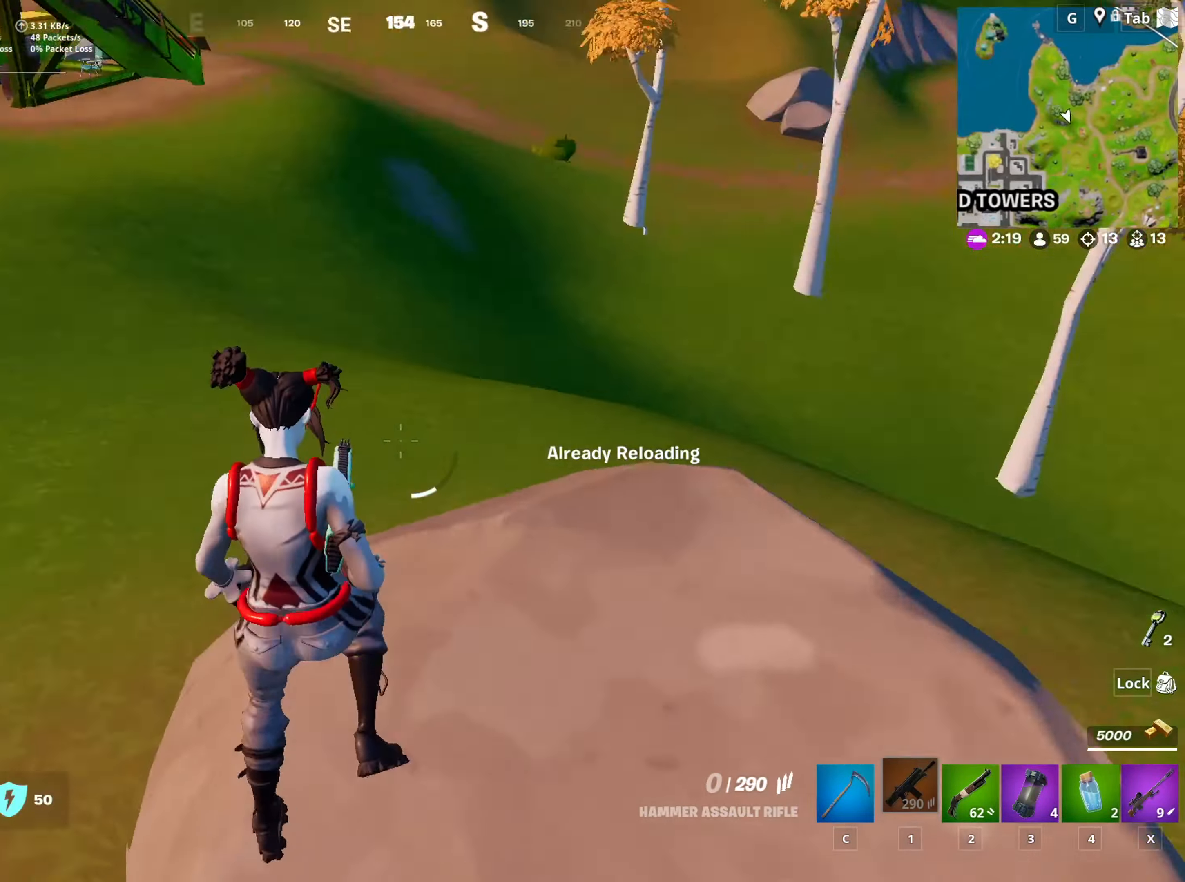
{"keys": ["d"], "mouse": [], "mouse_move": "up", "events": [[17, "d", "down"], [50, "a", "up"], [150, "shift", "down"], [334, "shift", "up"]]}
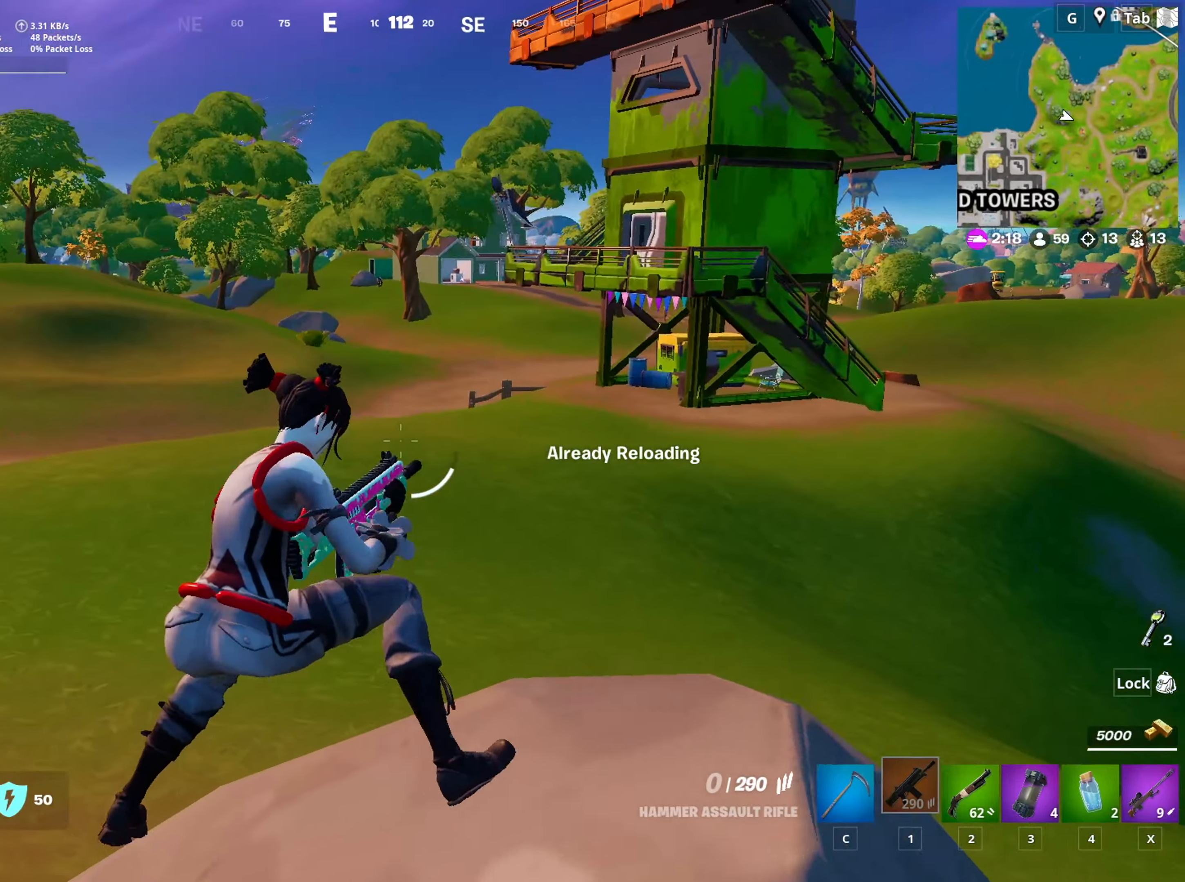
{"keys": ["w"], "mouse": [], "mouse_move": "still", "events": [[67, "w", "down"], [117, "space", "down"], [251, "d", "up"], [351, "space", "up"]]}
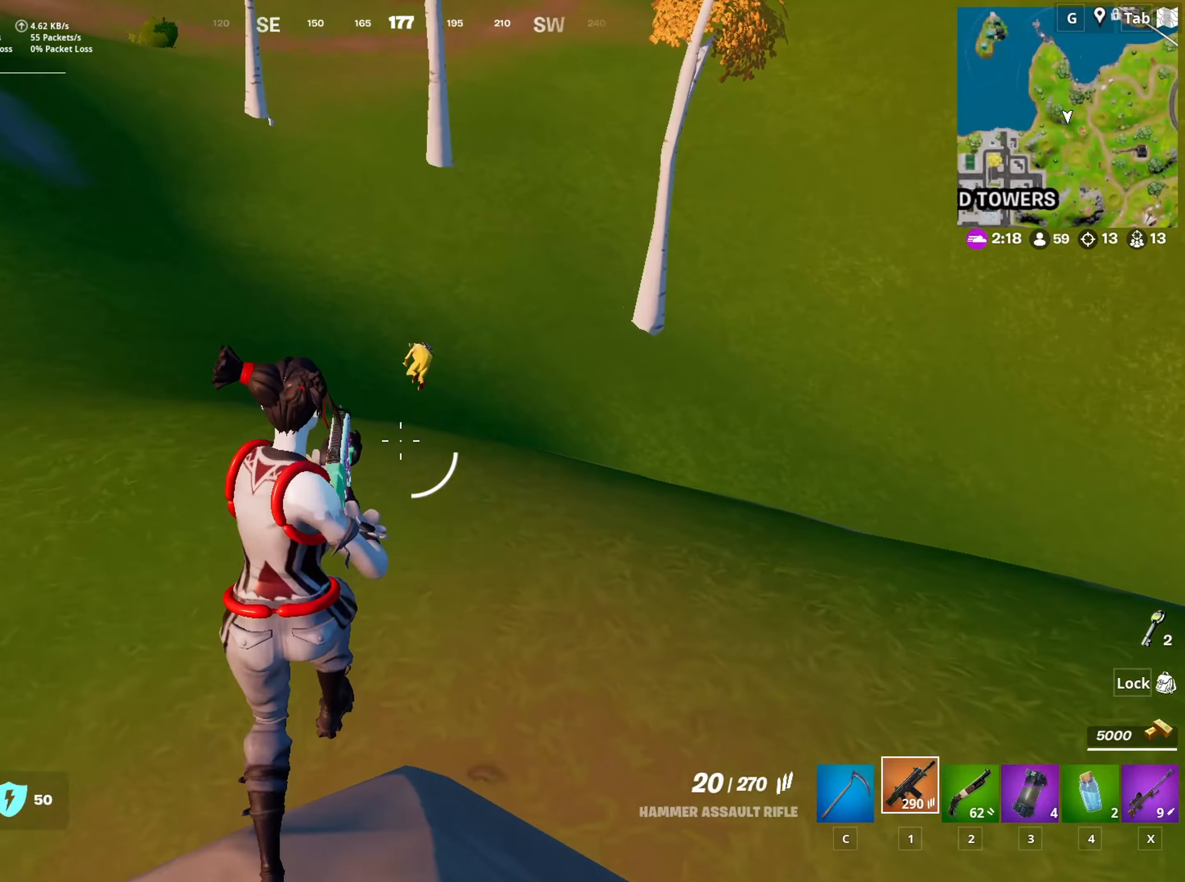
{"keys": ["w"], "mouse": ["right"], "mouse_move": "up", "events": [[500, "mouse_right", "down"]]}
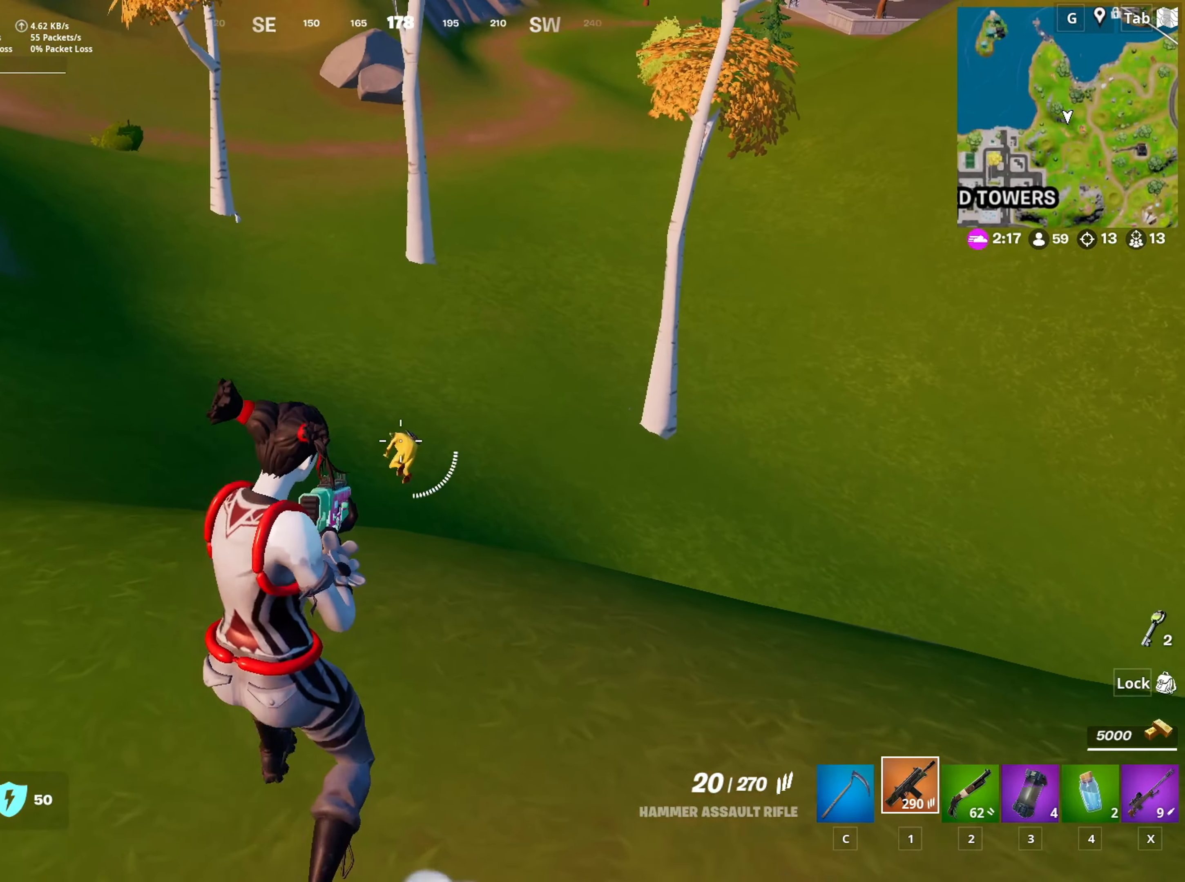
{"keys": ["d"], "mouse": ["left", "right"], "mouse_move": "up-left", "events": [[100, "w", "up"], [134, "mouse_left", "down"], [134, "shift", "down"], [284, "mouse_left", "up"], [284, "shift", "up"], [384, "mouse_left", "down"], [468, "d", "down"]]}
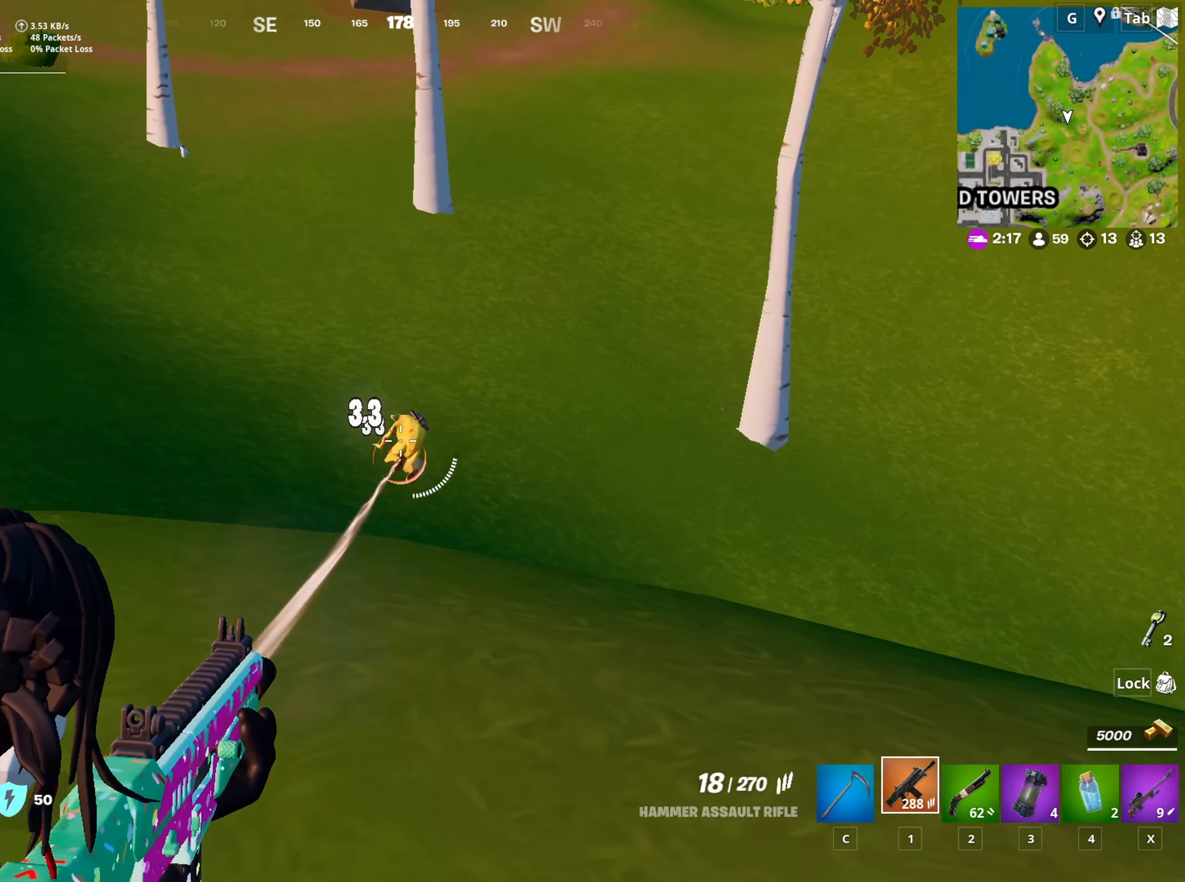
{"keys": ["ctrl", "d", "w"], "mouse": [], "mouse_move": "right", "events": [[117, "w", "down"], [300, "mouse_left", "up"], [300, "space", "down"], [350, "mouse_right", "up"], [484, "ctrl", "down"], [484, "space", "up"]]}
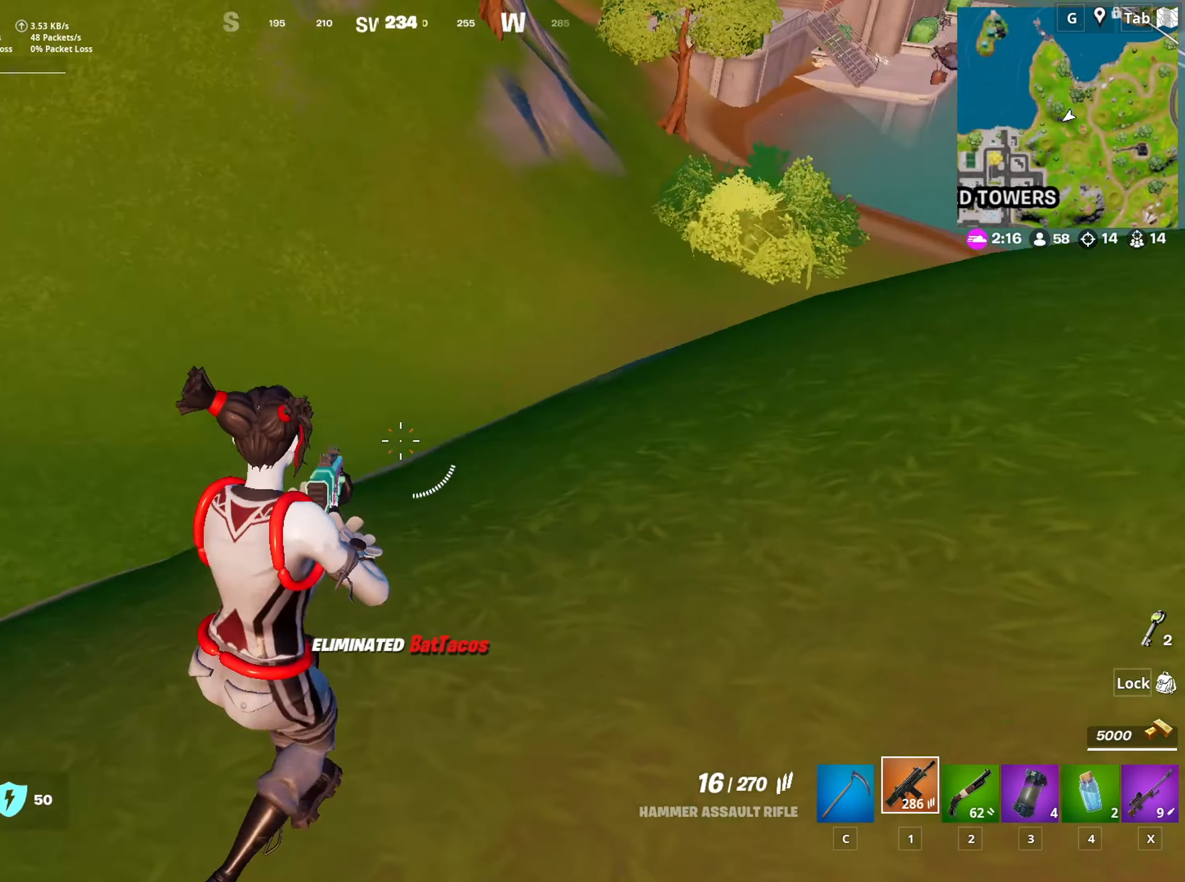
{"keys": ["shift", "w"], "mouse": [], "mouse_move": "left", "events": [[34, "d", "up"], [167, "ctrl", "up"], [501, "shift", "down"]]}
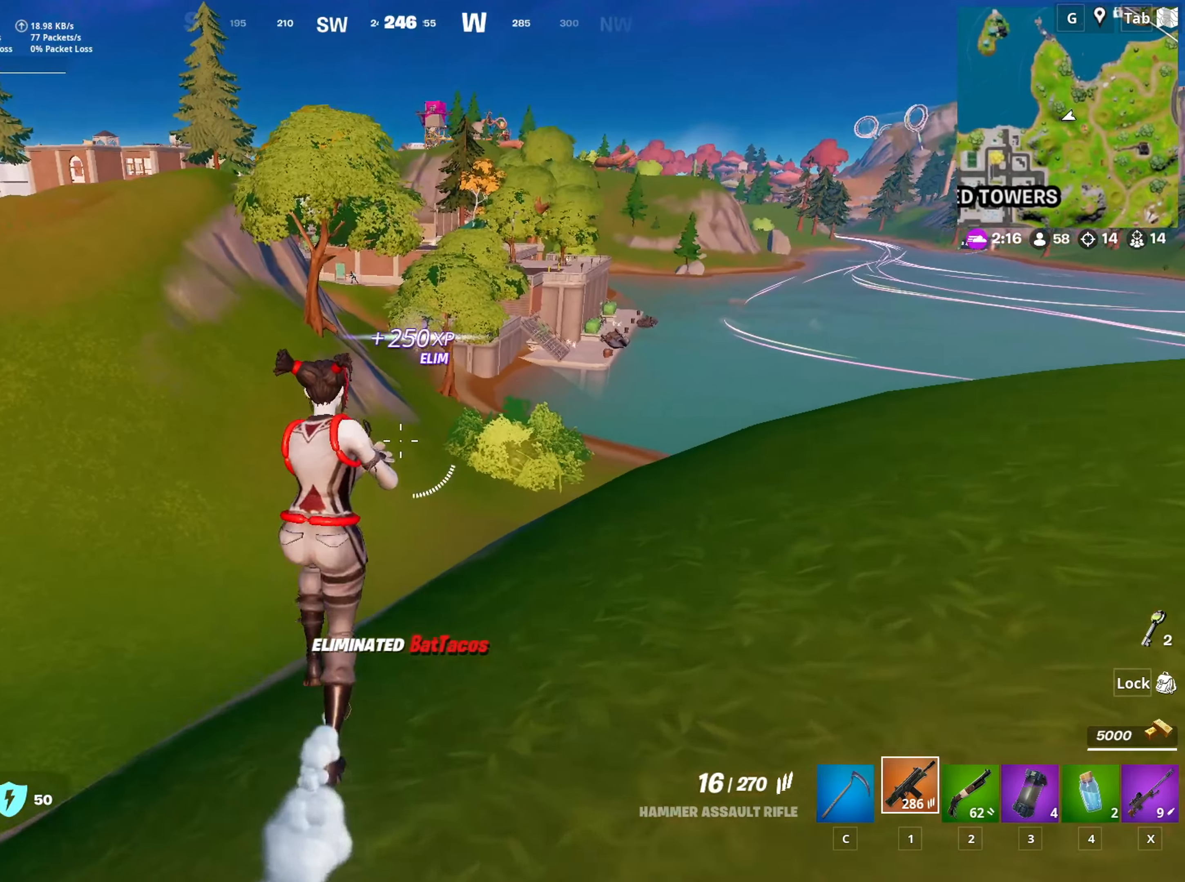
{"keys": ["w"], "mouse": [], "mouse_move": "still", "events": [[334, "r", "down"], [417, "shift", "up"], [467, "r", "up"]]}
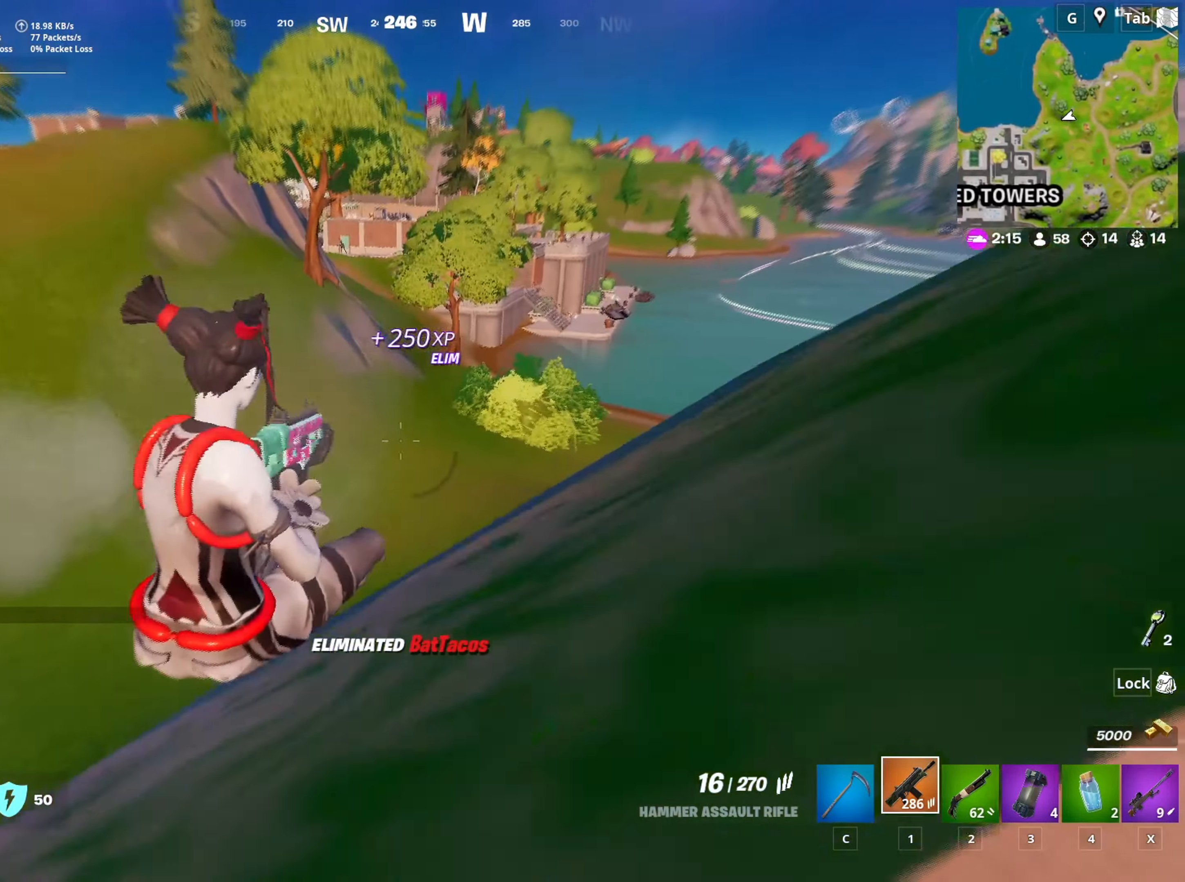
{"keys": ["w"], "mouse": [], "mouse_move": "still", "events": [[17, "r", "down"], [151, "a", "down"], [151, "r", "up"], [201, "r", "down"], [301, "a", "up"], [351, "r", "up"]]}
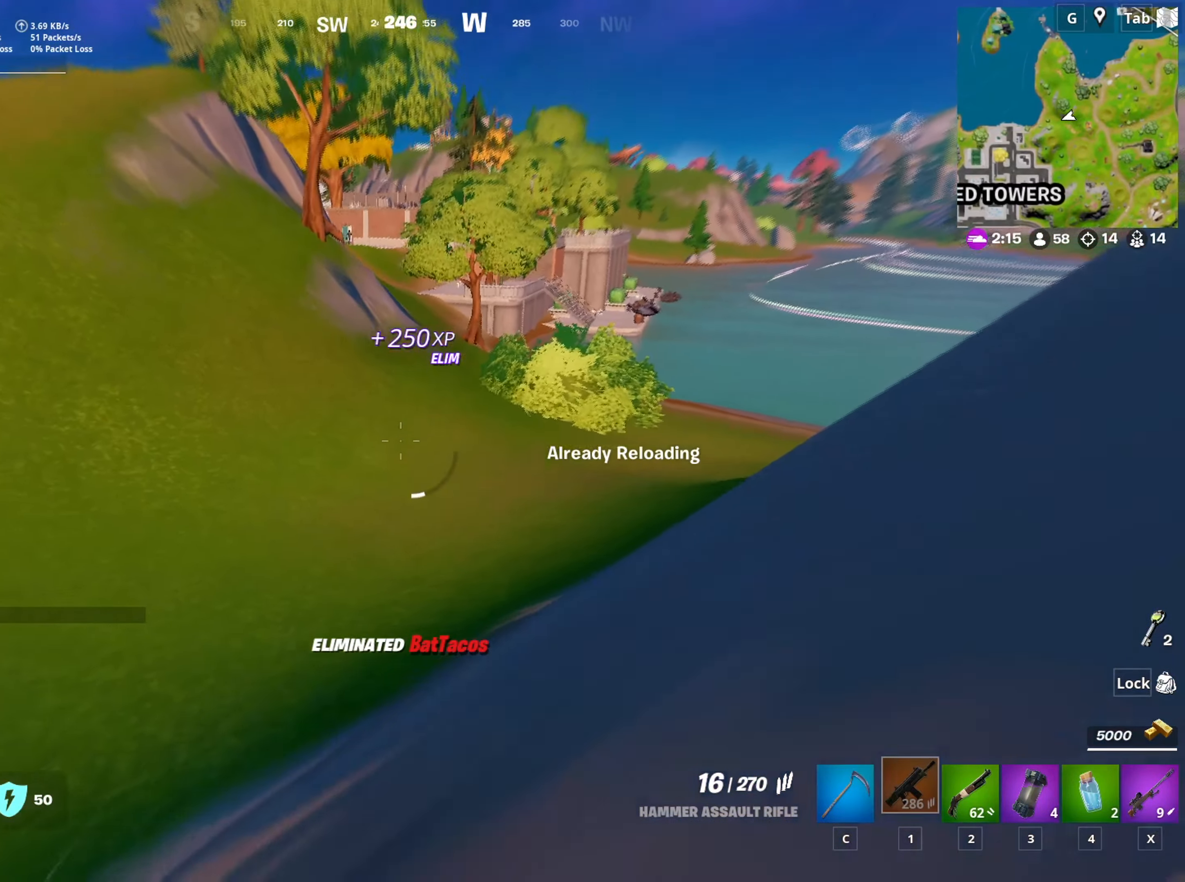
{"keys": ["w"], "mouse": [], "mouse_move": "still", "events": []}
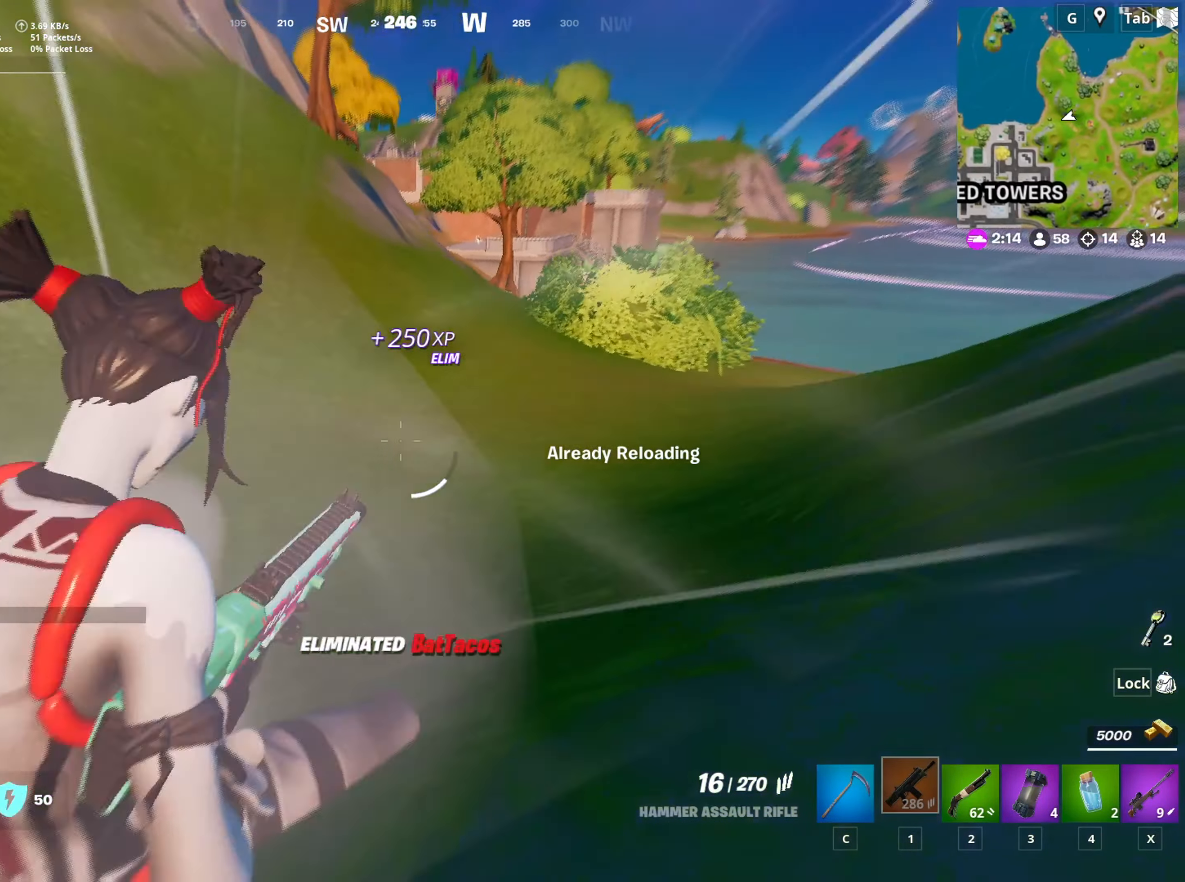
{"keys": ["space", "w"], "mouse": [], "mouse_move": "still", "events": [[468, "space", "down"]]}
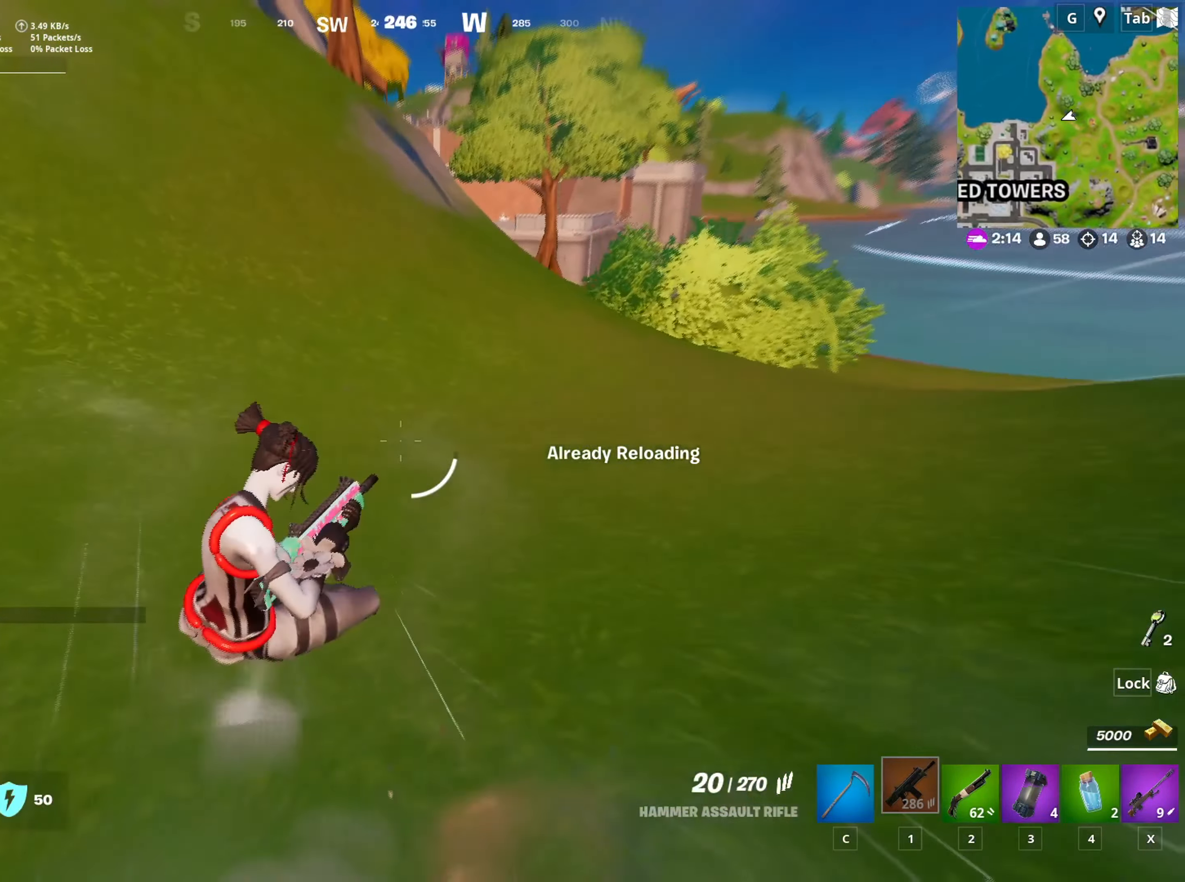
{"keys": ["a", "w"], "mouse": [], "mouse_move": "still", "events": [[200, "a", "down"], [200, "space", "up"]]}
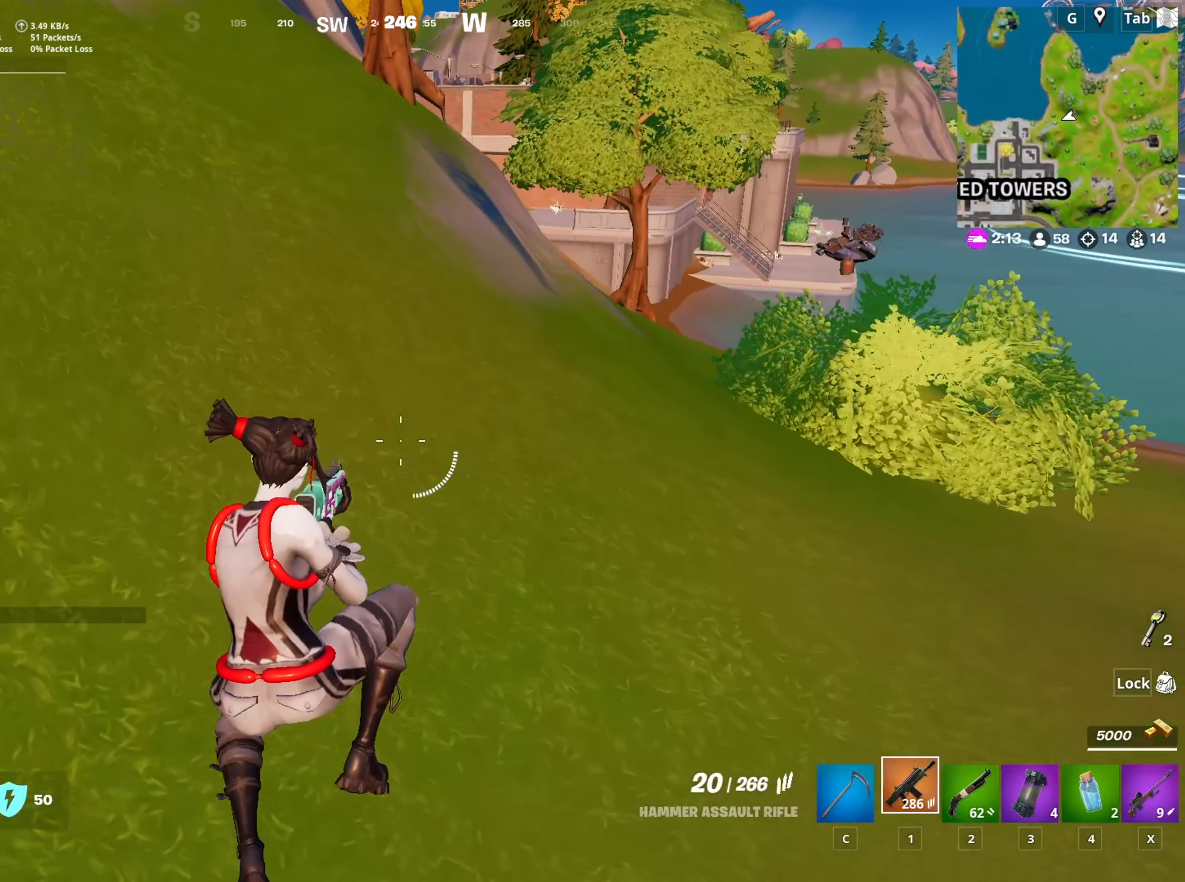
{"keys": ["ctrl", "w"], "mouse": [], "mouse_move": "still", "events": [[117, "a", "up"], [351, "ctrl", "down"]]}
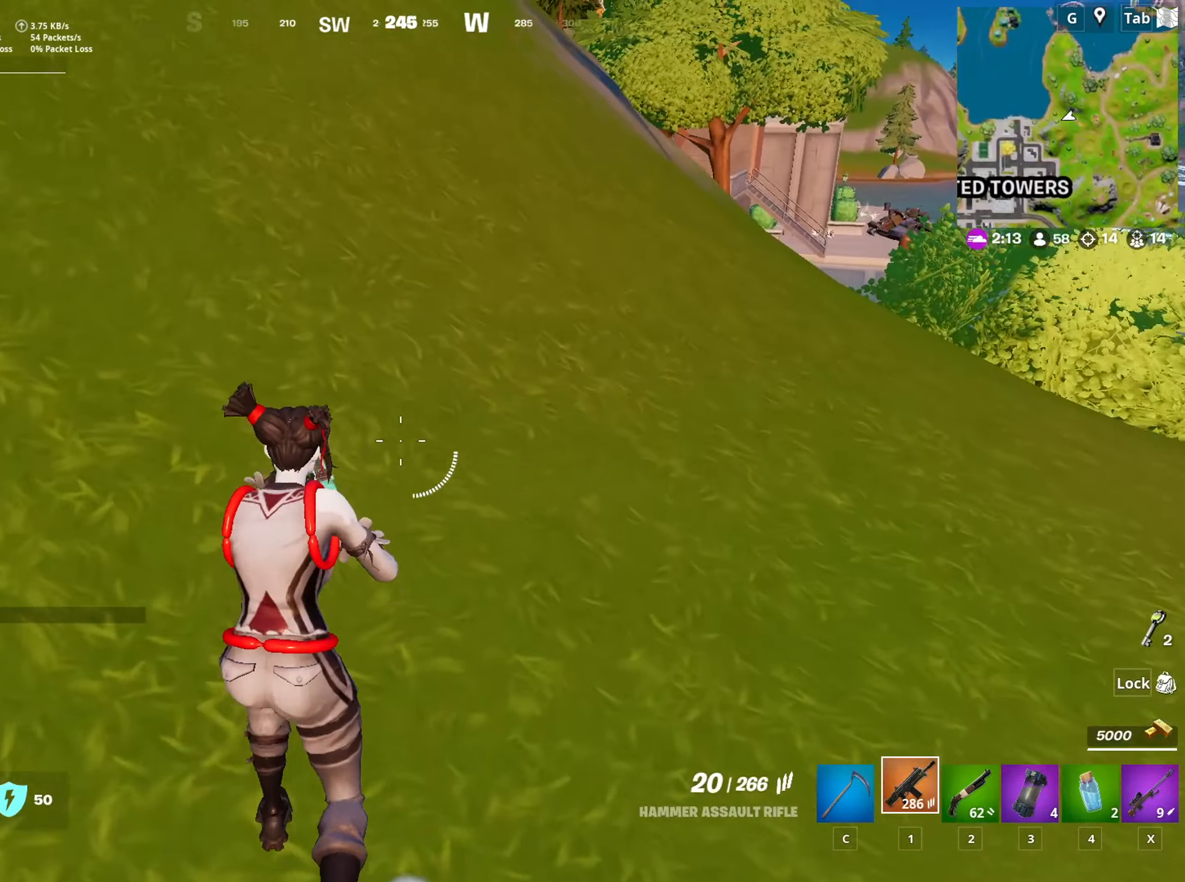
{"keys": ["w"], "mouse": [], "mouse_move": "still", "events": [[50, "ctrl", "up"]]}
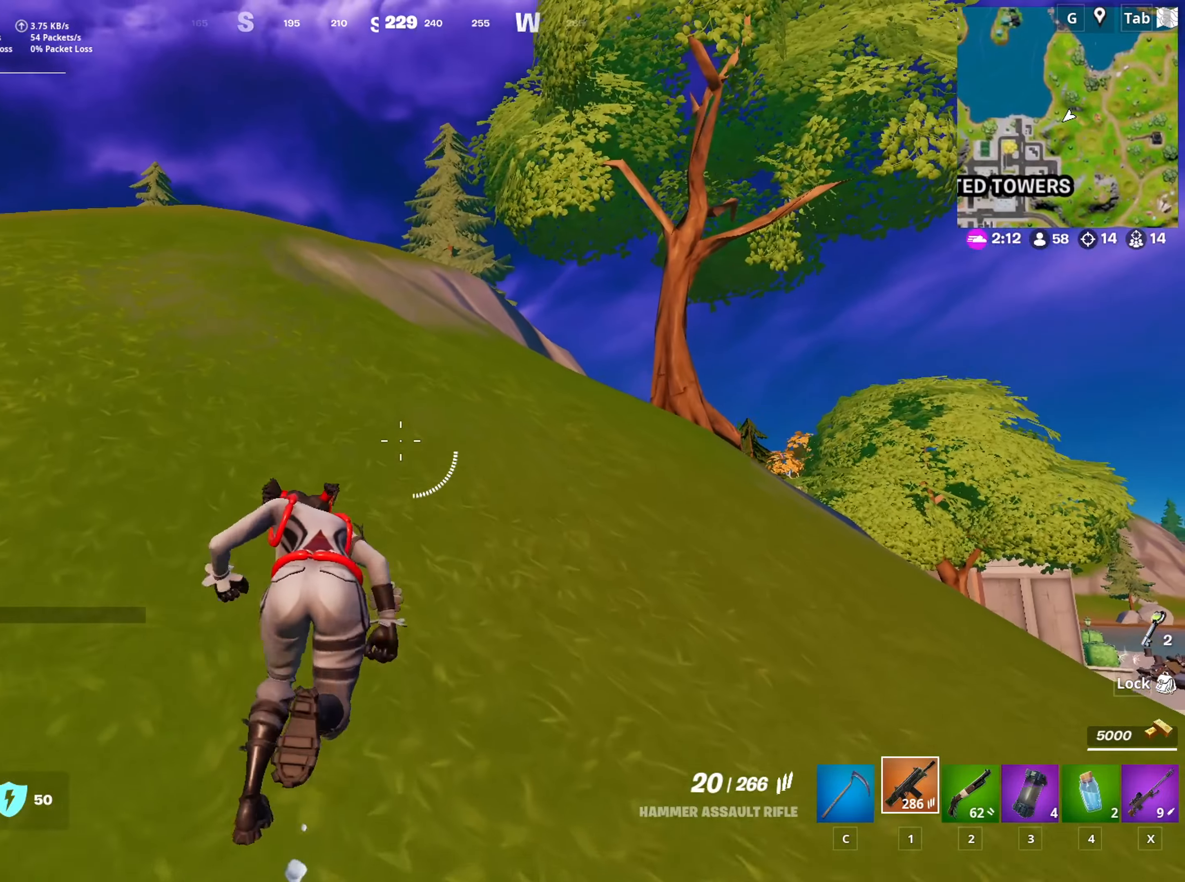
{"keys": ["w"], "mouse": [], "mouse_move": "still", "events": []}
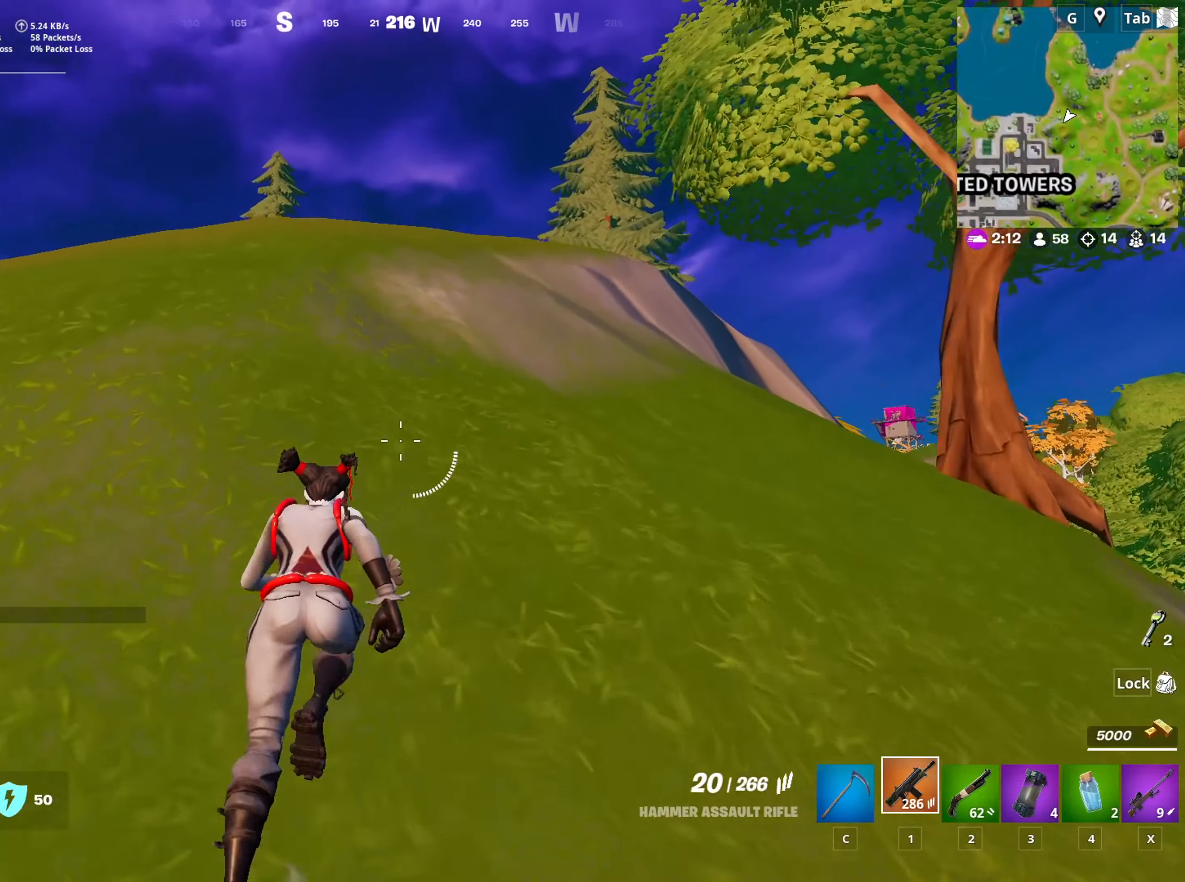
{"keys": ["w"], "mouse": [], "mouse_move": "down-right", "events": []}
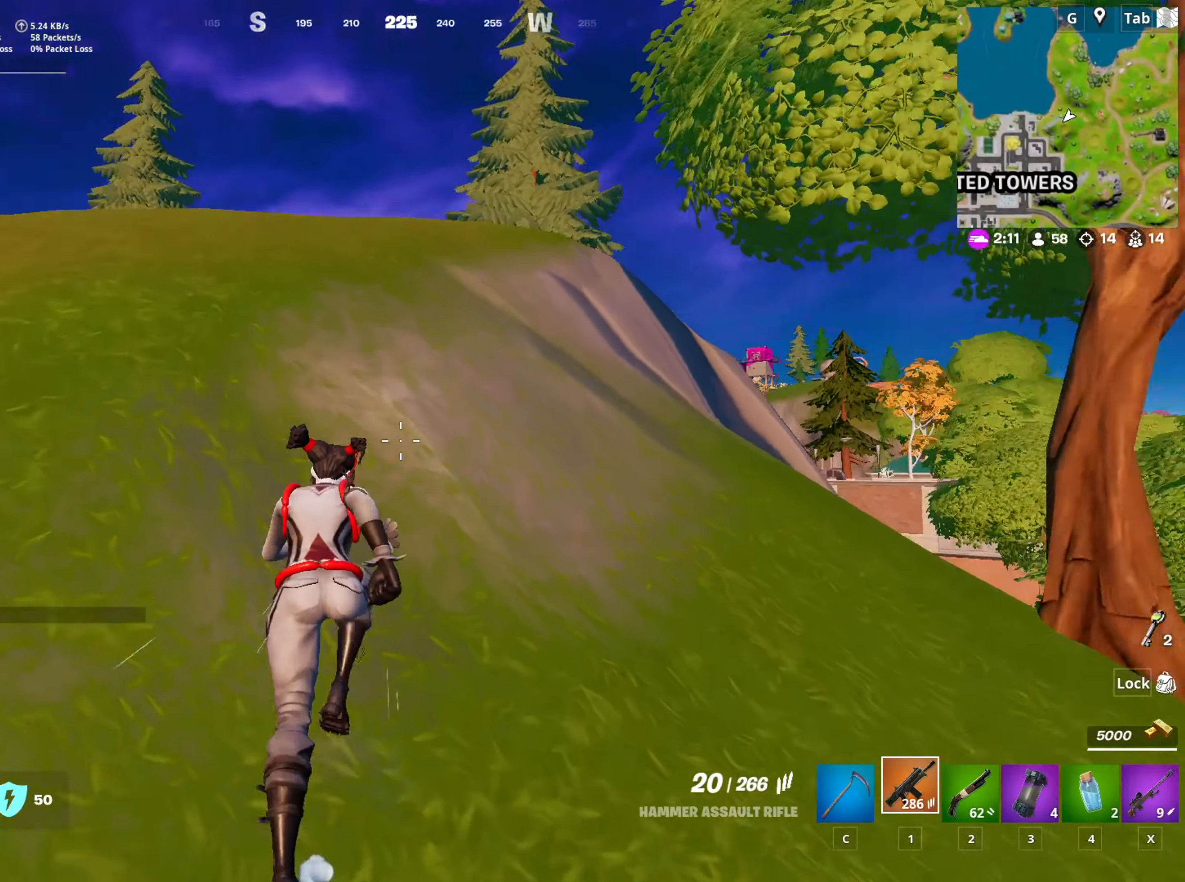
{"keys": ["a", "w"], "mouse": [], "mouse_move": "still", "events": [[234, "a", "down"]]}
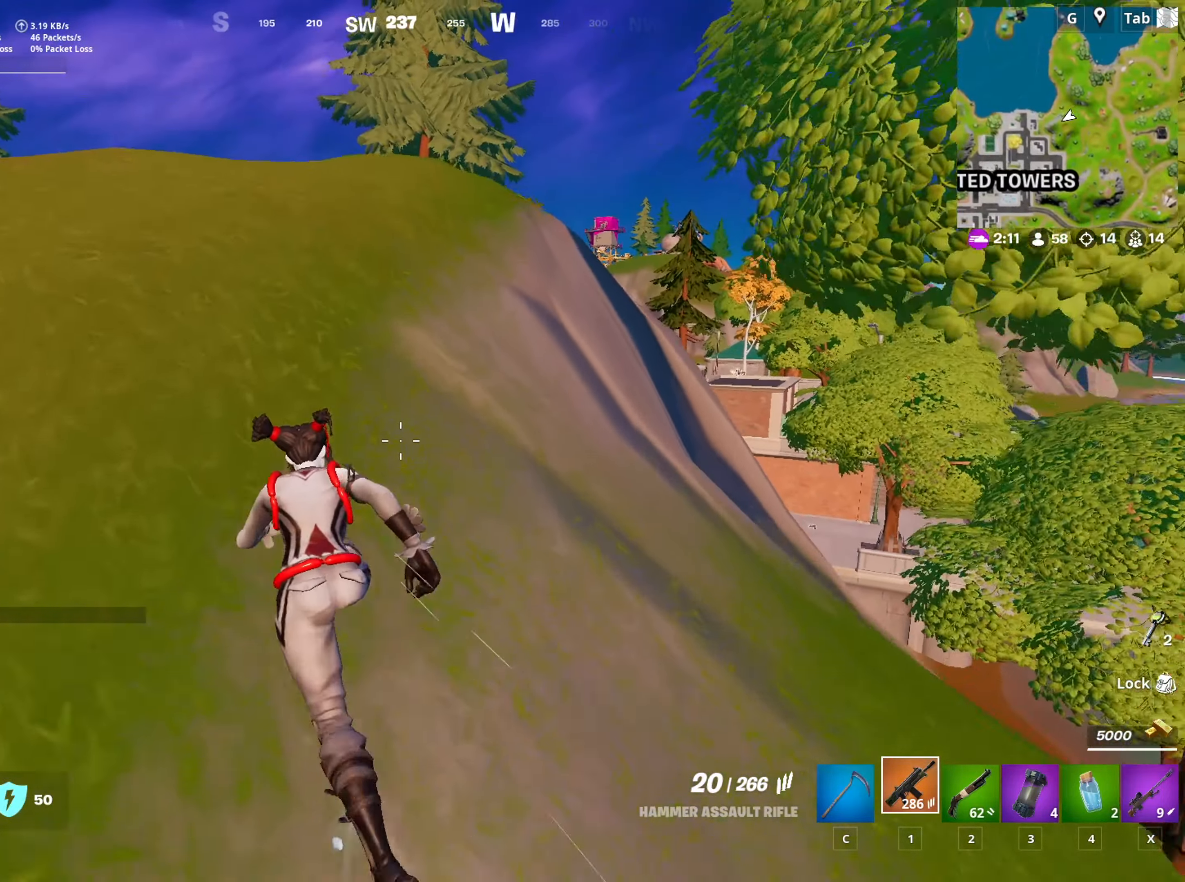
{"keys": ["w"], "mouse": [], "mouse_move": "still", "events": [[200, "a", "up"]]}
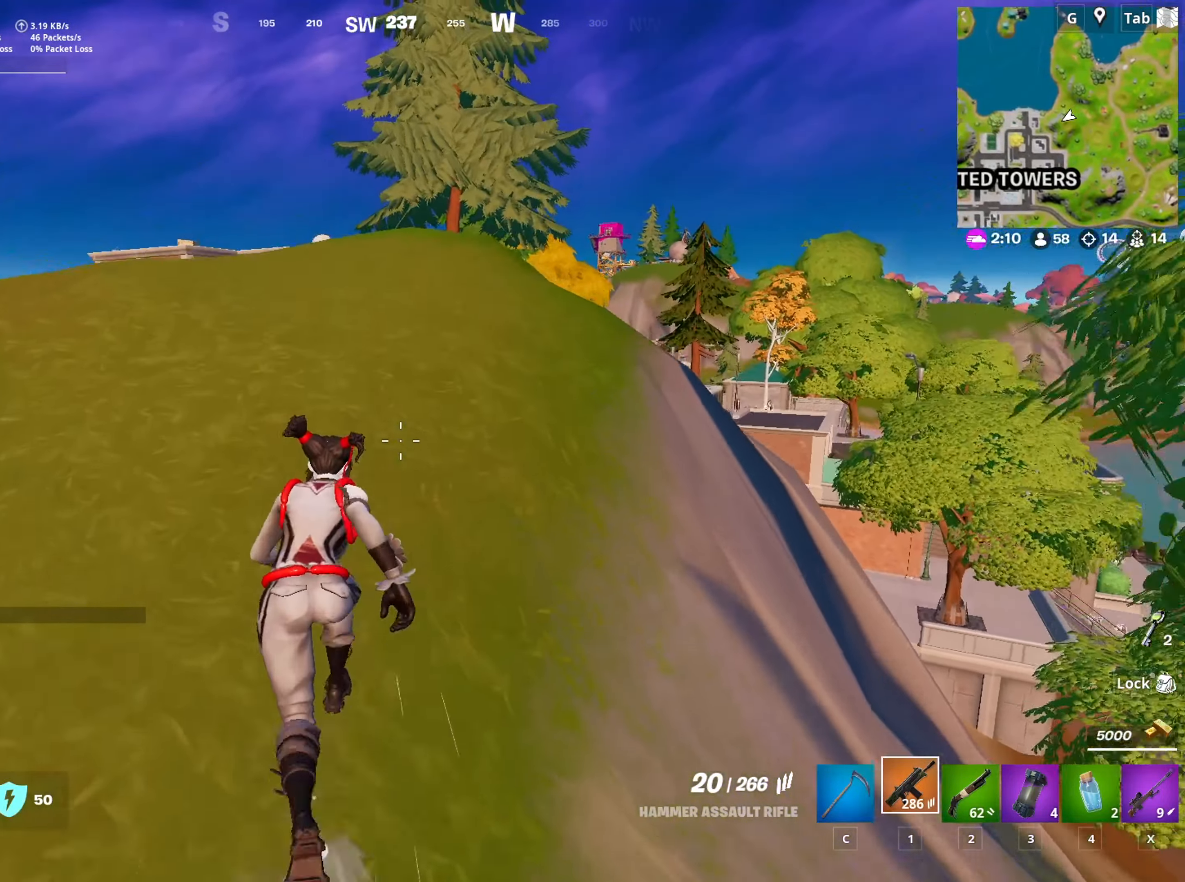
{"keys": ["w"], "mouse": [], "mouse_move": "still", "events": []}
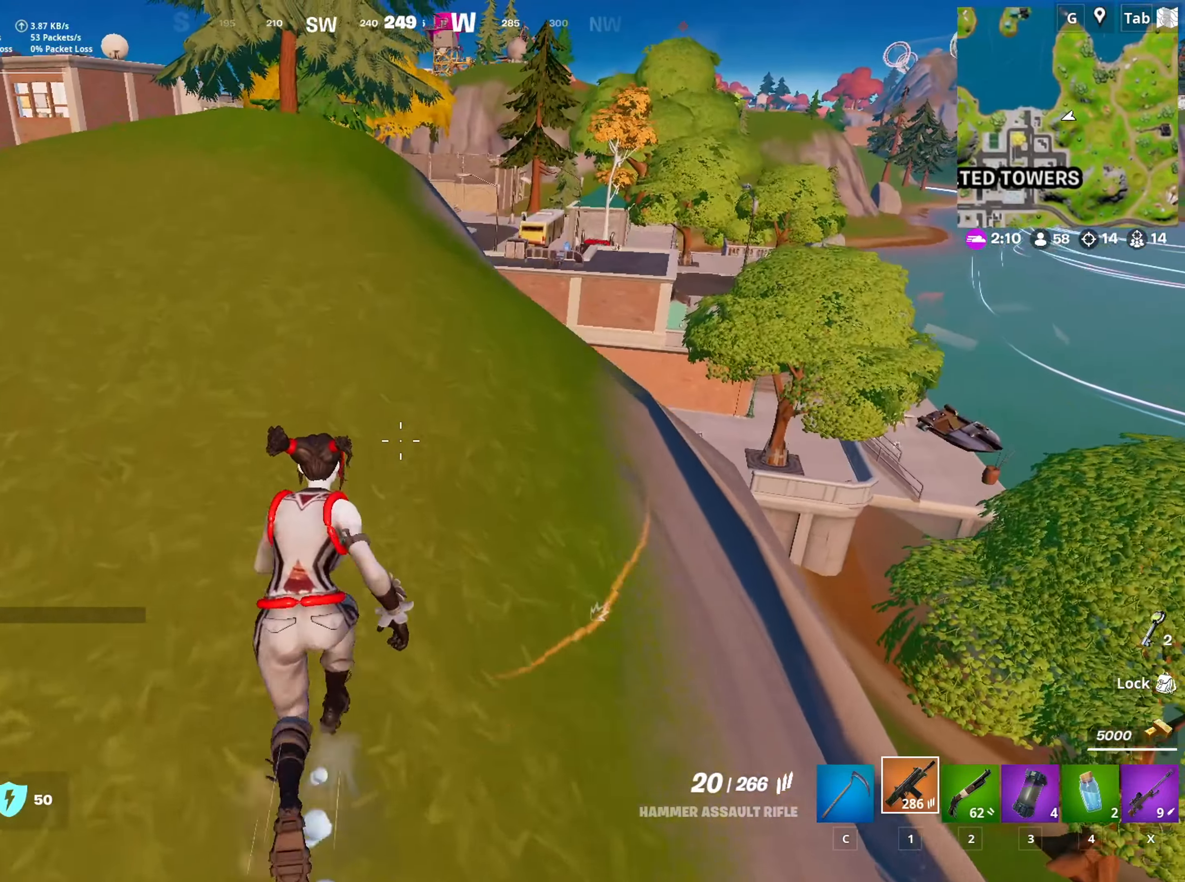
{"keys": ["w"], "mouse": [], "mouse_move": "still", "events": []}